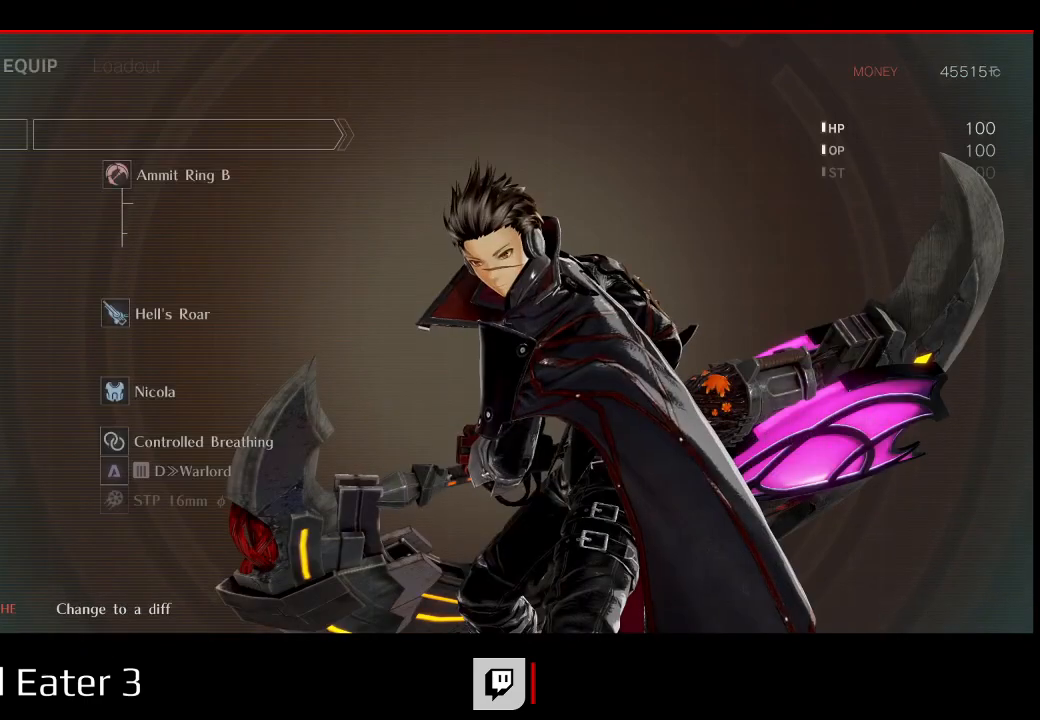
Gameplay with a controller (Xbox layout); each line is a JSON object with the inputs held at the frame after it (dt_ms = milliseconds from this image to that frame). "events" lists button and stick changes between this image and that frame as [ms after this image, input, new state], when the widget could be followed in between. Not read: SELECT.
{"dt_ms": 500, "buttons": ["A"], "left_stick": "center", "right_stick": "down", "events": [[450, "A", "down"], [450, "right_stick", "down"]]}
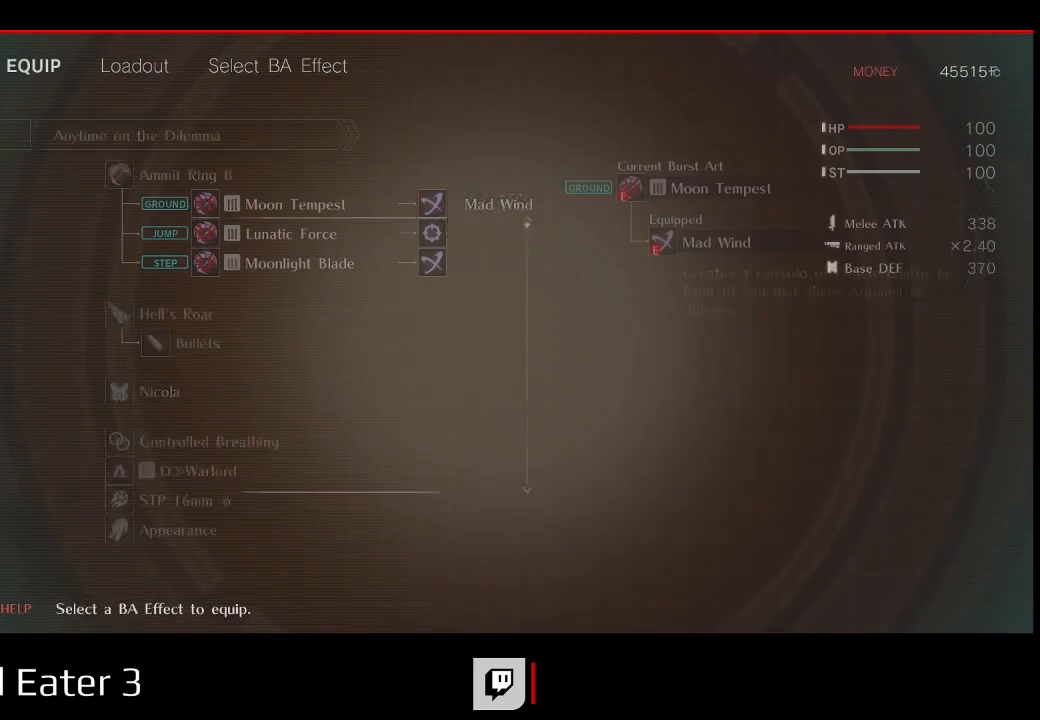
{"dt_ms": 500, "buttons": [], "left_stick": "center", "right_stick": "center", "events": [[67, "A", "up"], [67, "right_stick", "center"]]}
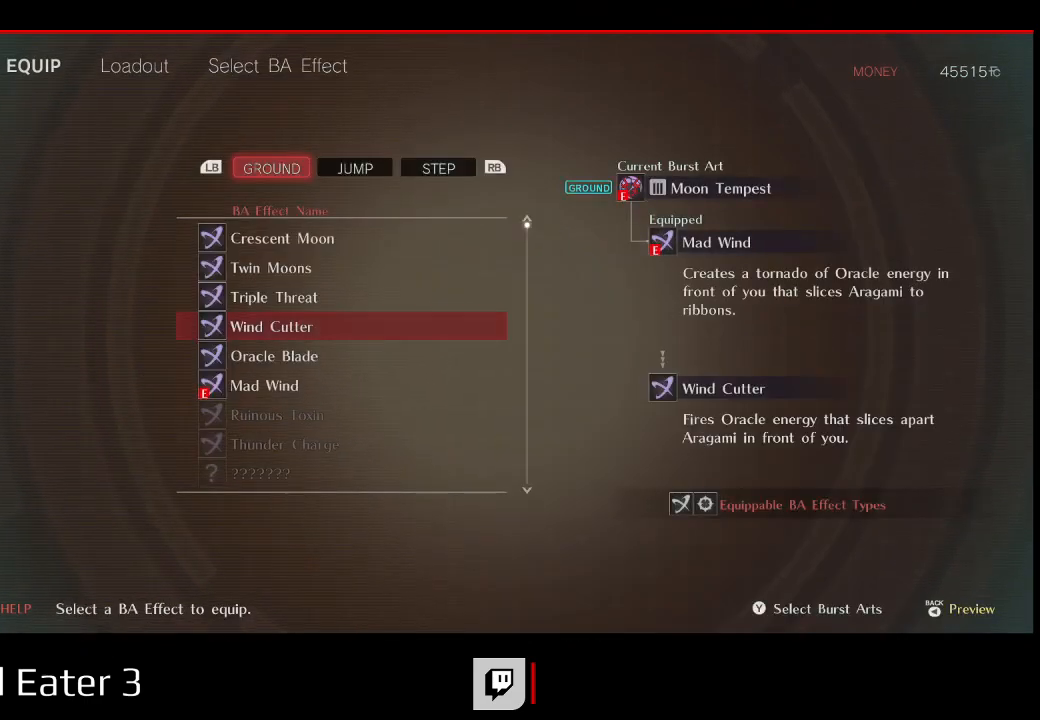
{"dt_ms": 500, "buttons": [], "left_stick": "center", "right_stick": "center", "events": [[150, "R1", "down"], [317, "R1", "up"]]}
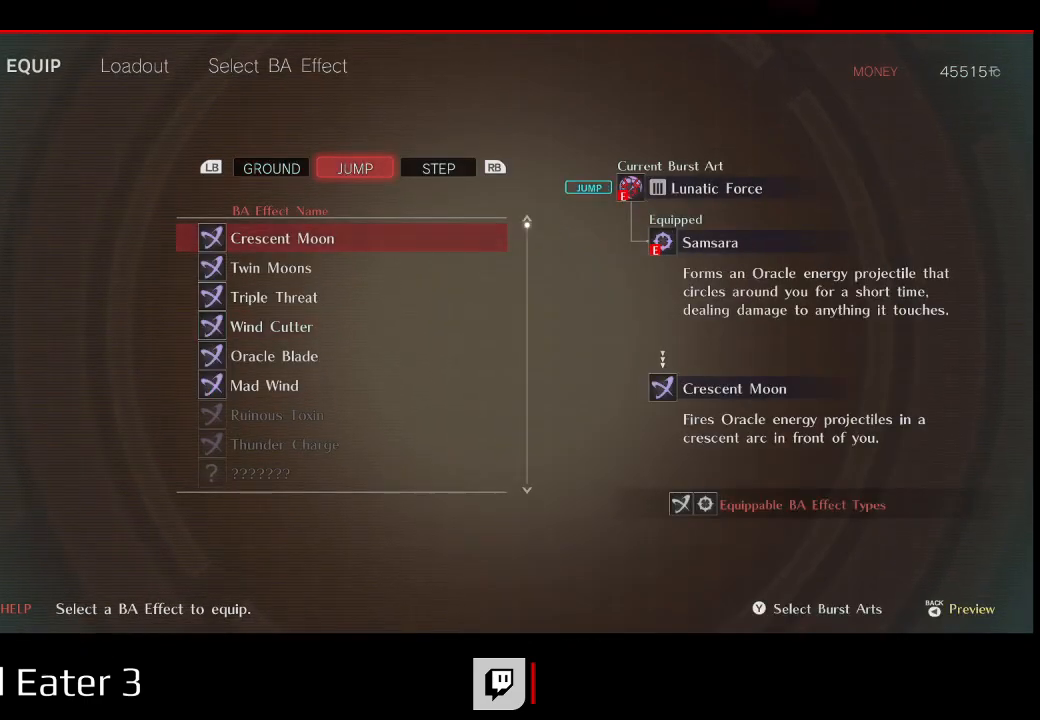
{"dt_ms": 1000, "buttons": [], "left_stick": "center", "right_stick": "center"}
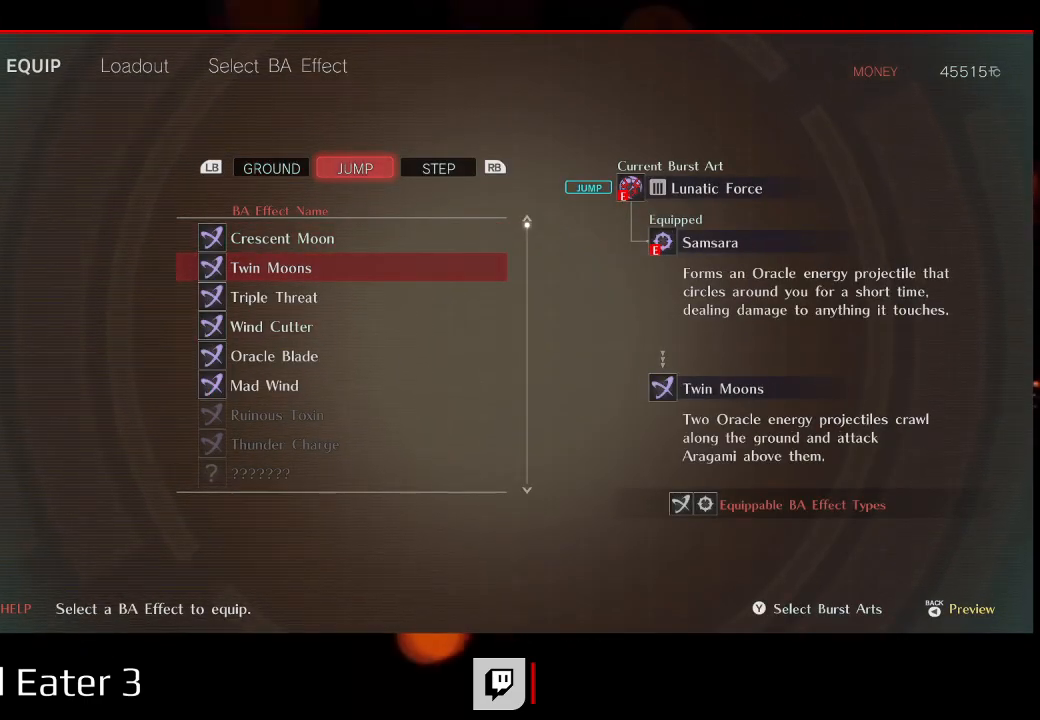
{"dt_ms": 500, "buttons": [], "left_stick": "center", "right_stick": "center", "events": [[100, "B", "down"], [217, "B", "up"]]}
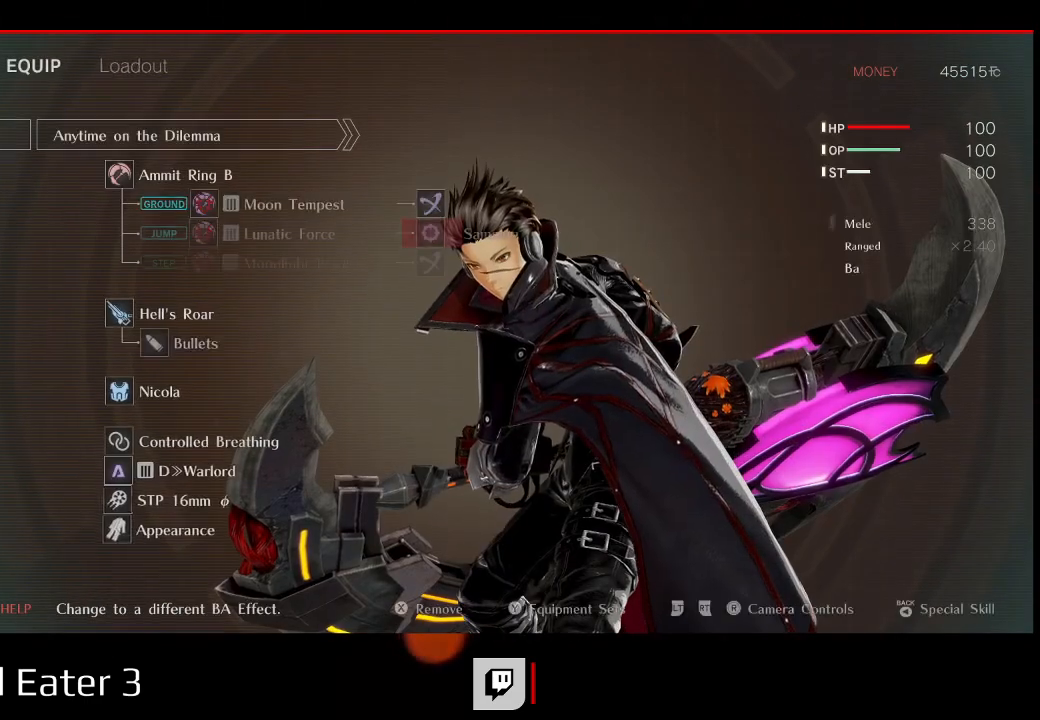
{"dt_ms": 500, "buttons": [], "left_stick": "center", "right_stick": "center", "events": []}
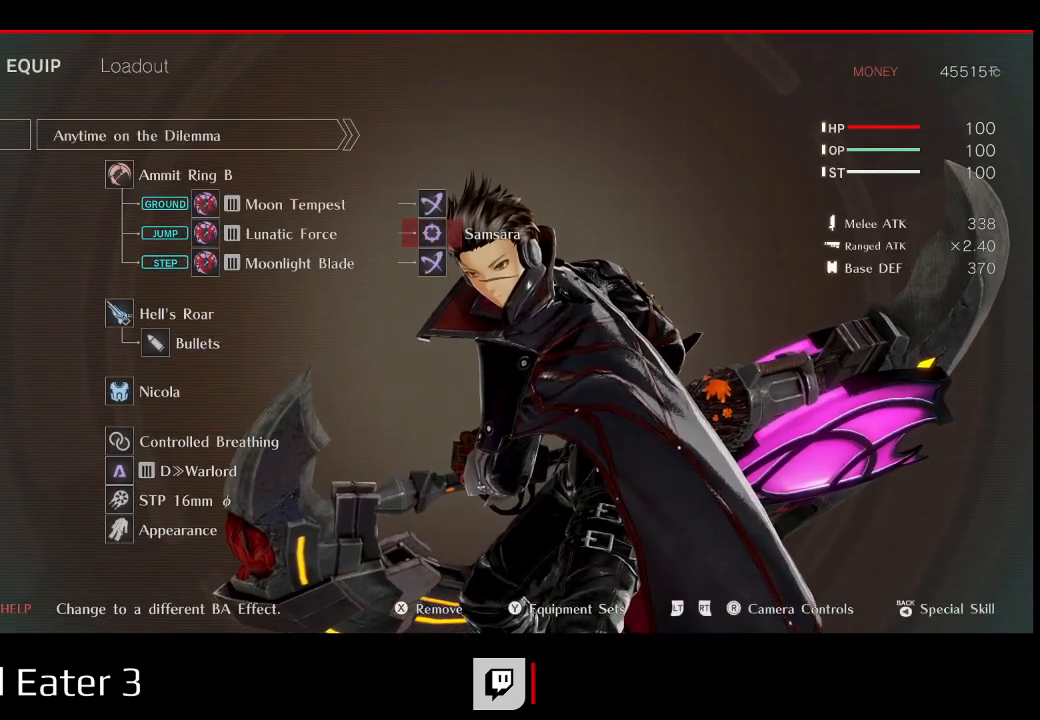
{"dt_ms": 500, "buttons": [], "left_stick": "center", "right_stick": "center", "events": [[250, "DPAD_DOWN", "down"], [383, "DPAD_DOWN", "up"]]}
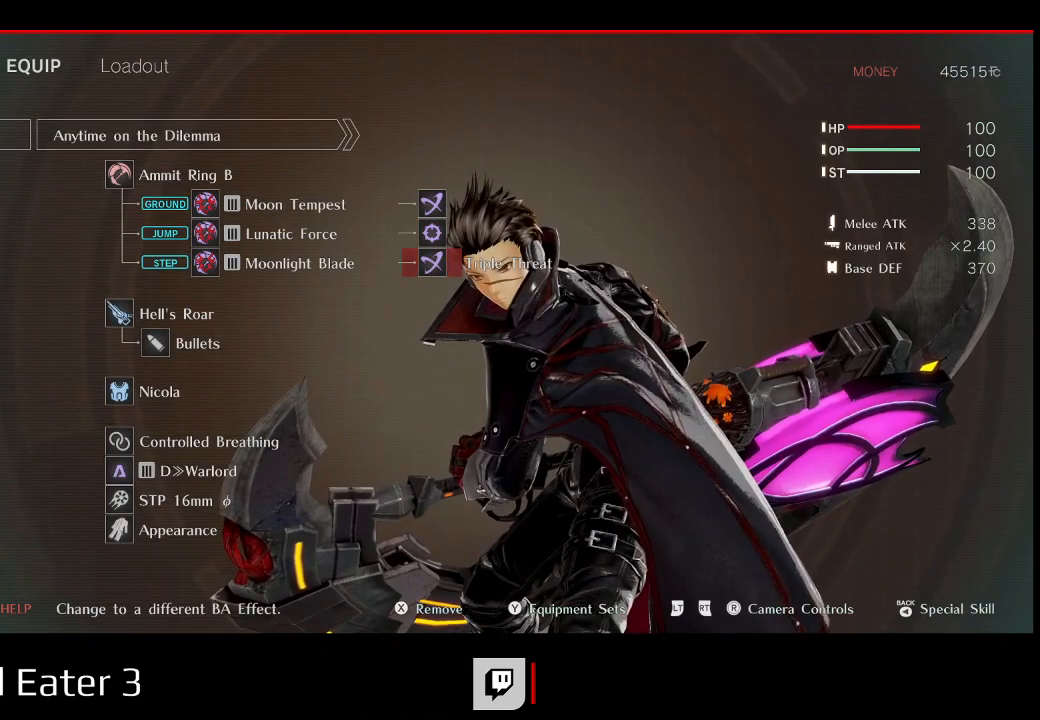
{"dt_ms": 500, "buttons": [], "left_stick": "center", "right_stick": "center"}
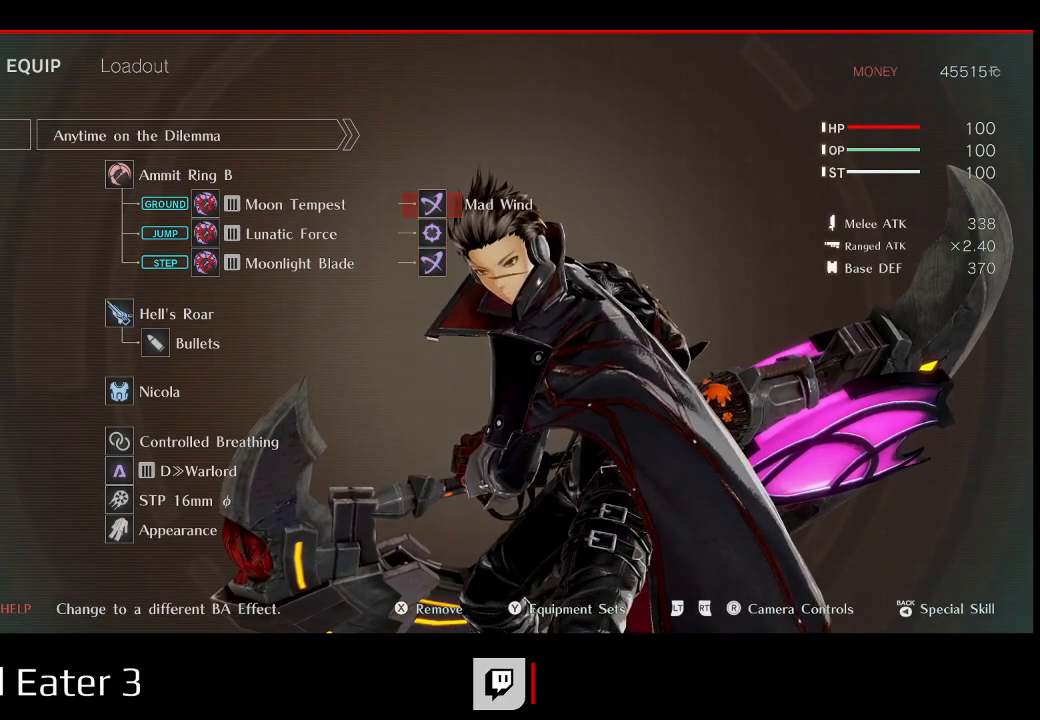
{"dt_ms": 500, "buttons": [], "left_stick": "center", "right_stick": "center"}